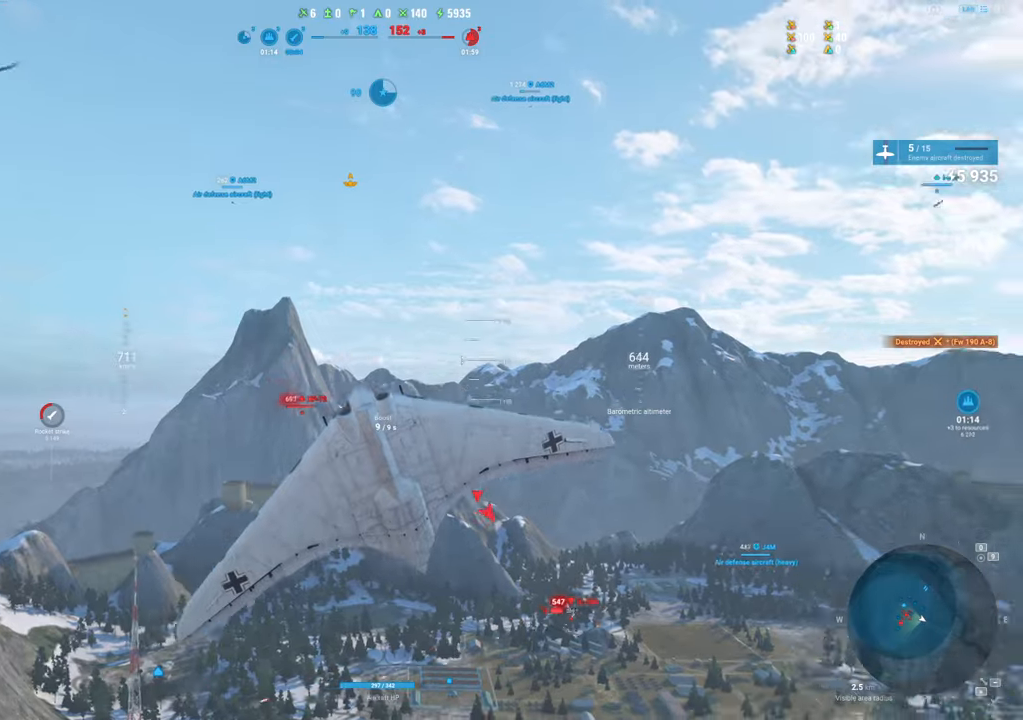
Gameplay with keyboard and mouse; each line is a JSON object with the keys and mouse buttons held at the frame after it. "events" lists presses ("down") and releases ("up") of "1", "2", "3", "4", "5", "a", "alt", "c", "caps_lock", "ctrl", "d", "e", "f", "g", "q", "r", "s", "shift", "space", "t", "tab", "v", "w", "x", "z", "mouse_left", "mouse_wheel" and "mouse_right" between this image and that frame as [ms after this image, input, new state], when the widget could be followed in between. "mouse_left", "mouse_wheel", "mouse_right" = the "left", "wheel", "right" buttons of the "mouse" list. No other keys are recorded. "wheel" means that the mouse wheel is clicked or scrolled. "mouse_move" is the direction in which the mouse moves at that frame (one of eight, or "still"), when it could be read.
{"keys": ["s"], "mouse": [], "mouse_move": "still", "events": []}
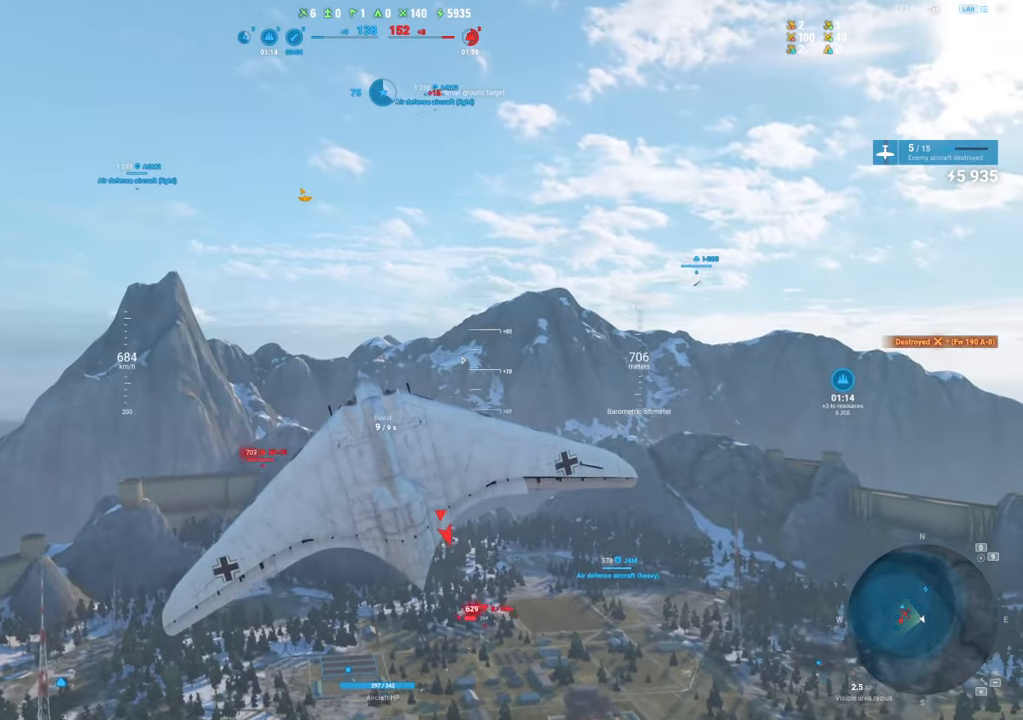
{"keys": ["s"], "mouse": [], "mouse_move": "down", "events": []}
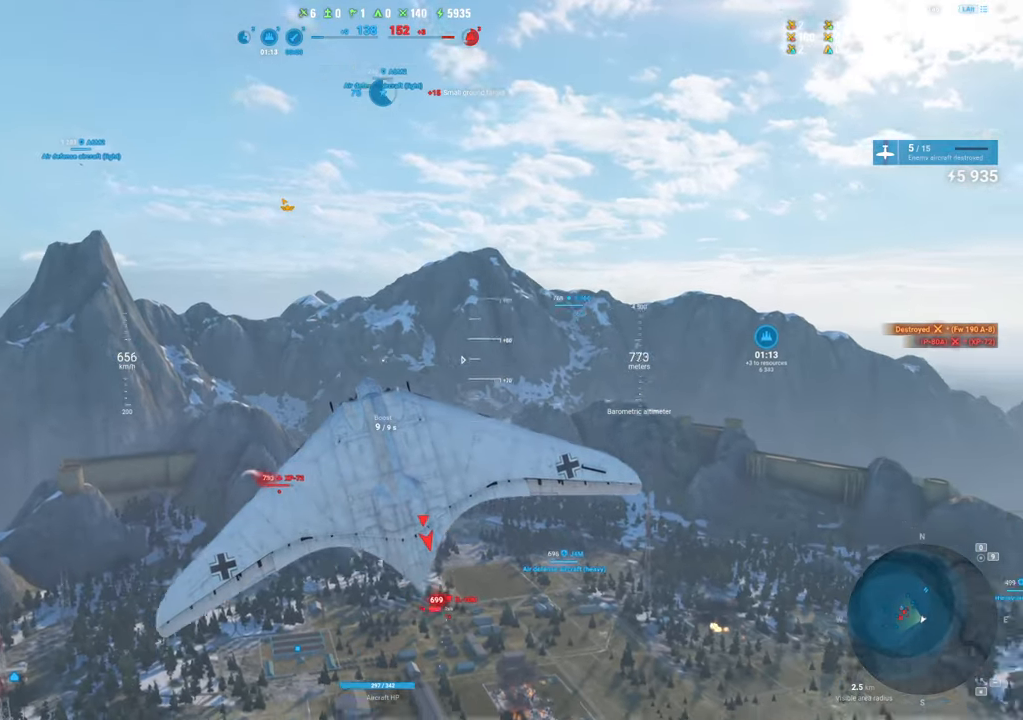
{"keys": ["s"], "mouse": [], "mouse_move": "still", "events": []}
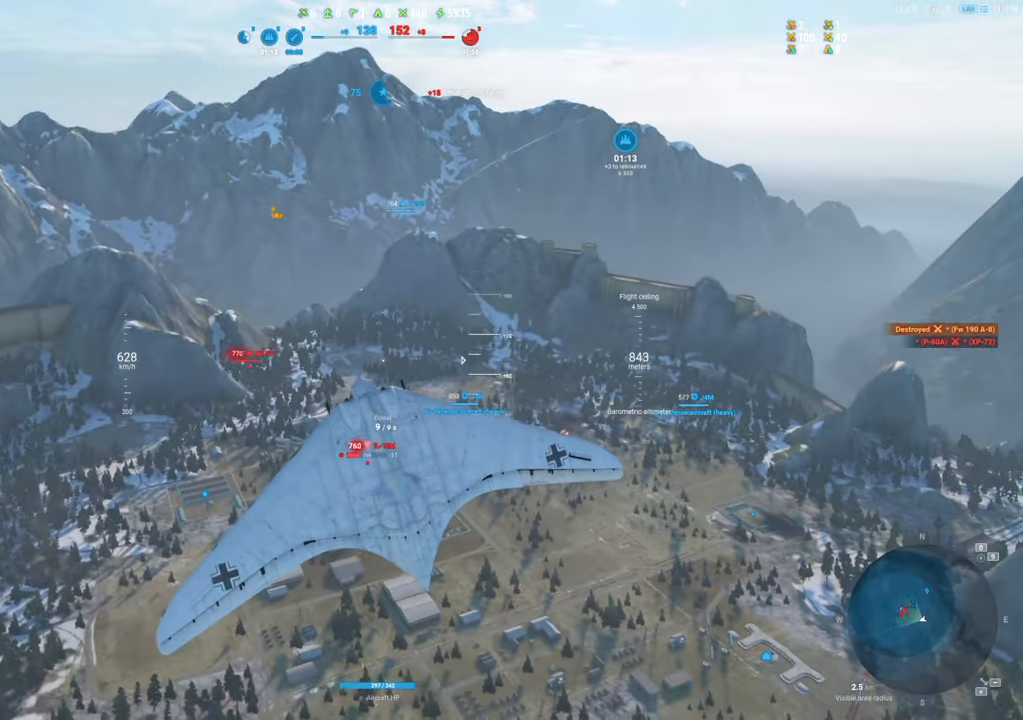
{"keys": ["s"], "mouse": [], "mouse_move": "still", "events": []}
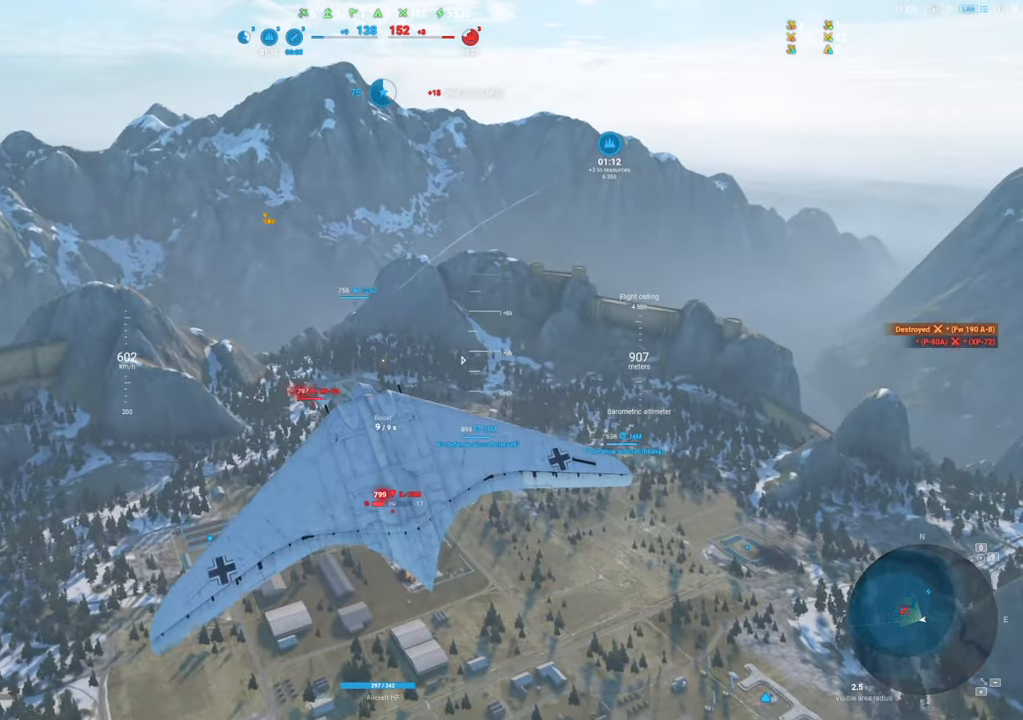
{"keys": ["s"], "mouse": [], "mouse_move": "still", "events": []}
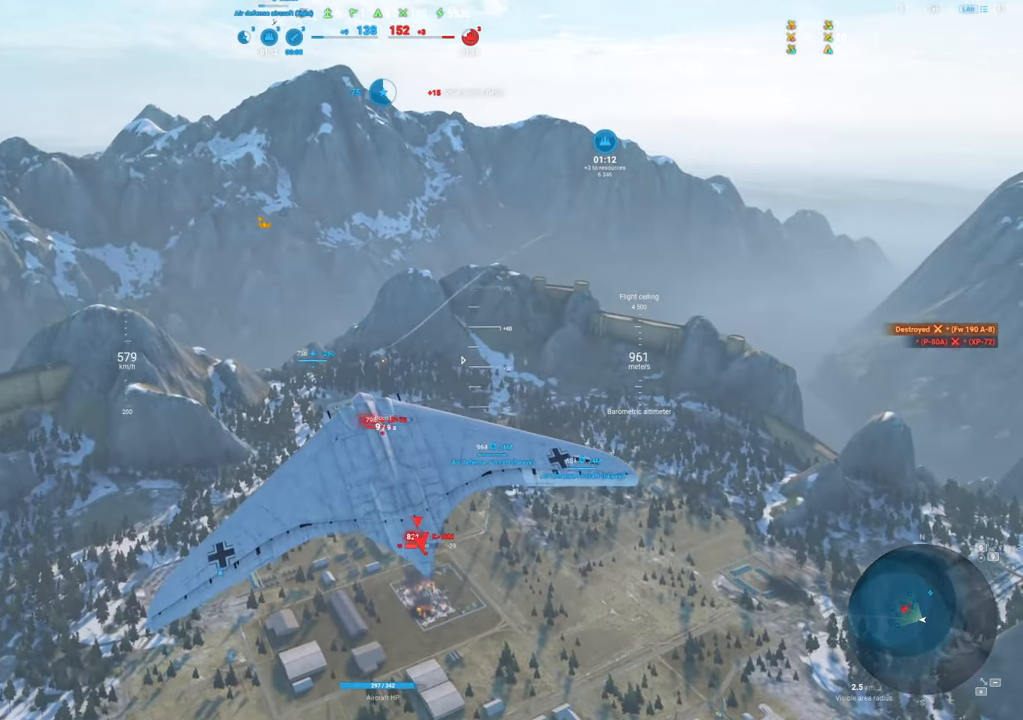
{"keys": ["s"], "mouse": [], "mouse_move": "down", "events": []}
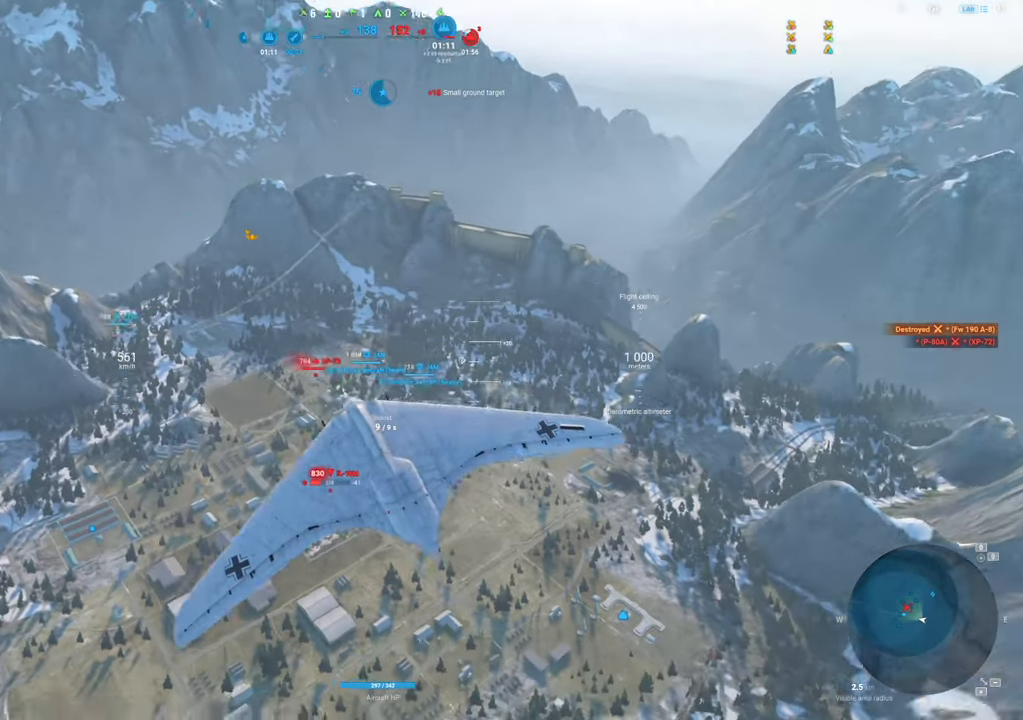
{"keys": ["s"], "mouse": [], "mouse_move": "down", "events": []}
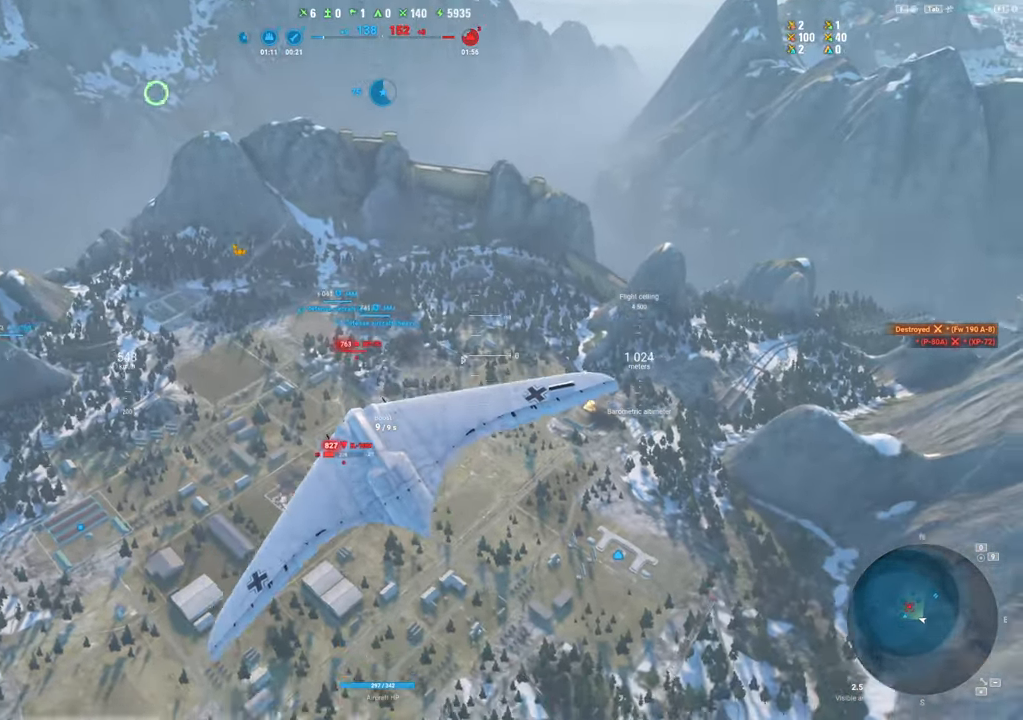
{"keys": ["s"], "mouse": [], "mouse_move": "still", "events": []}
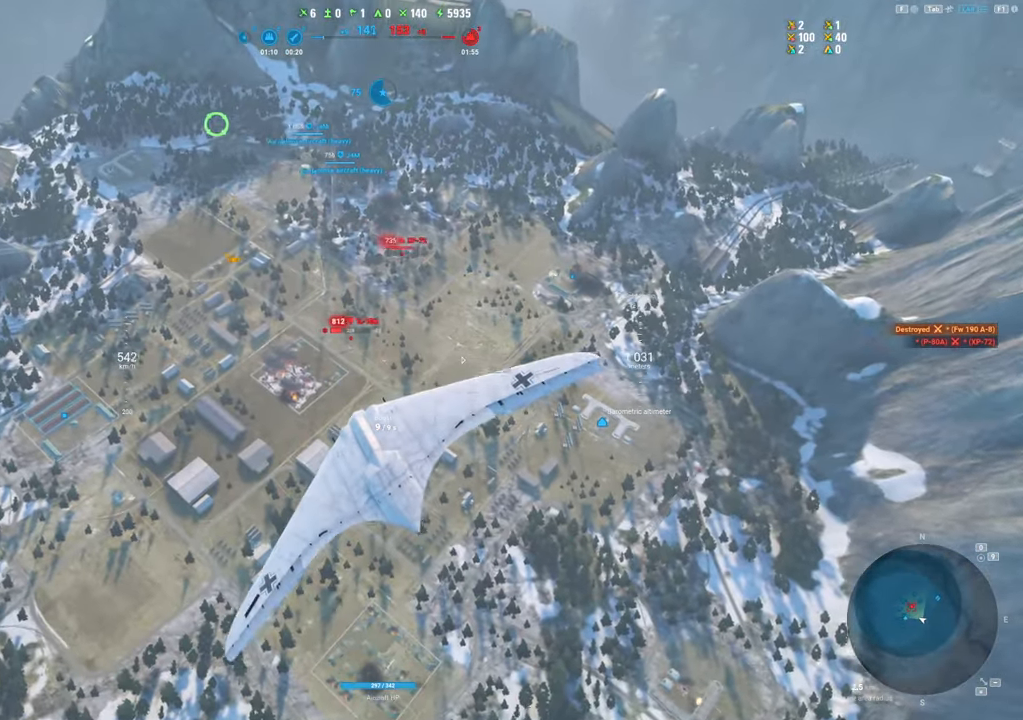
{"keys": [], "mouse": [], "mouse_move": "still", "events": [[284, "s", "up"]]}
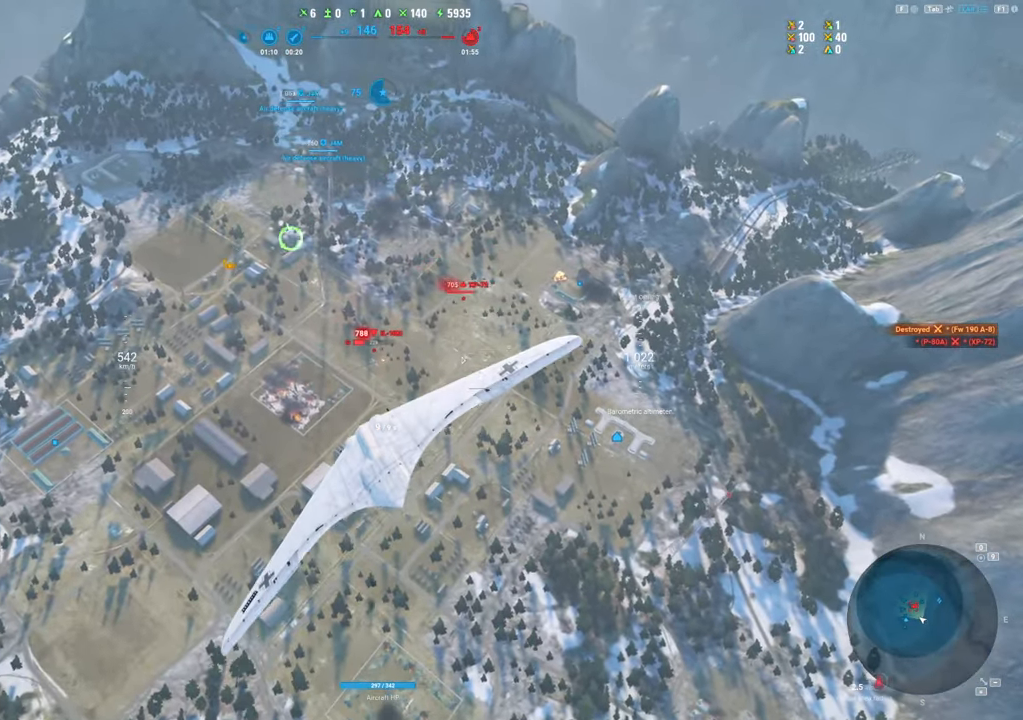
{"keys": [], "mouse": [], "mouse_move": "still", "events": []}
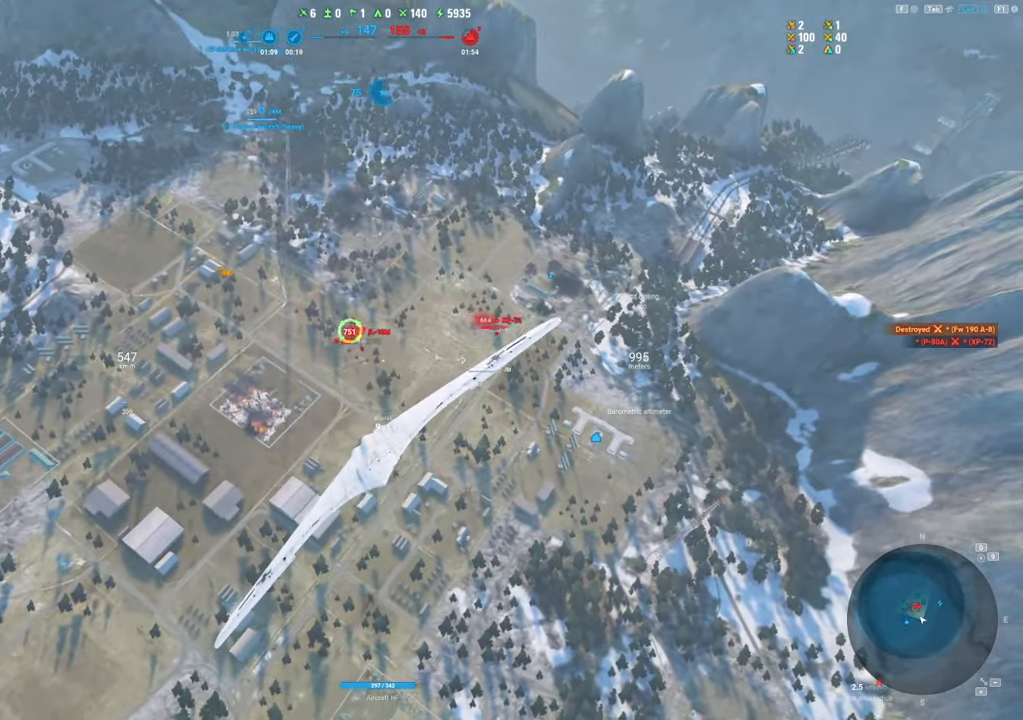
{"keys": [], "mouse": ["left"], "mouse_move": "still", "events": [[350, "mouse_left", "down"]]}
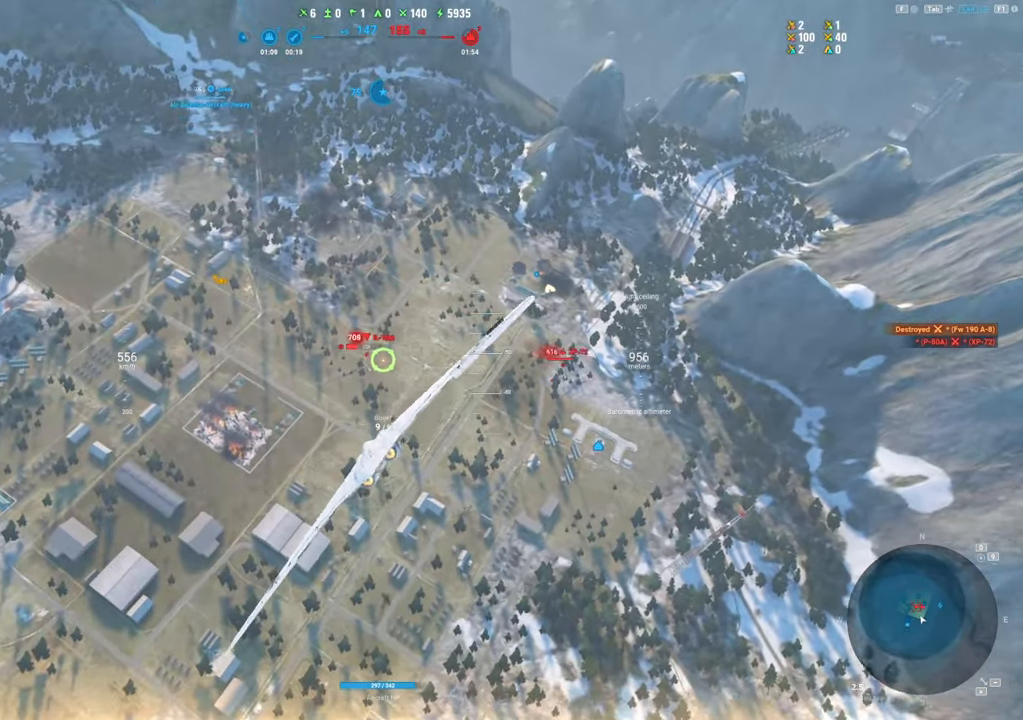
{"keys": [], "mouse": [], "mouse_move": "still", "events": [[134, "a", "down"], [334, "a", "up"], [367, "mouse_left", "up"]]}
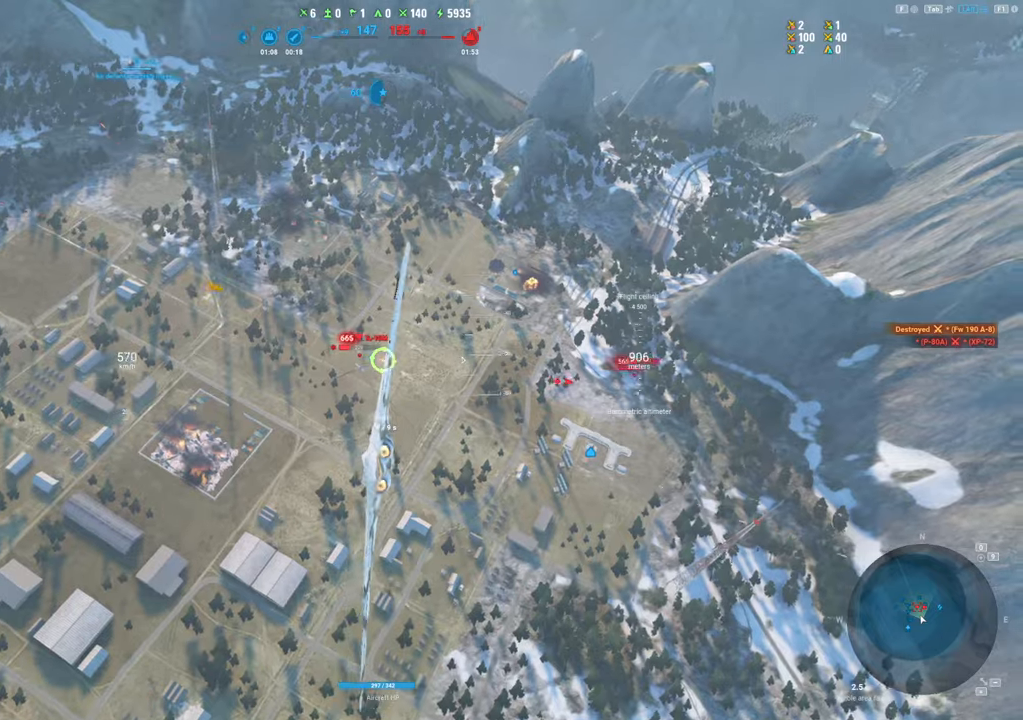
{"keys": [], "mouse": ["left"], "mouse_move": "still", "events": [[250, "mouse_left", "down"], [300, "a", "down"], [484, "a", "up"]]}
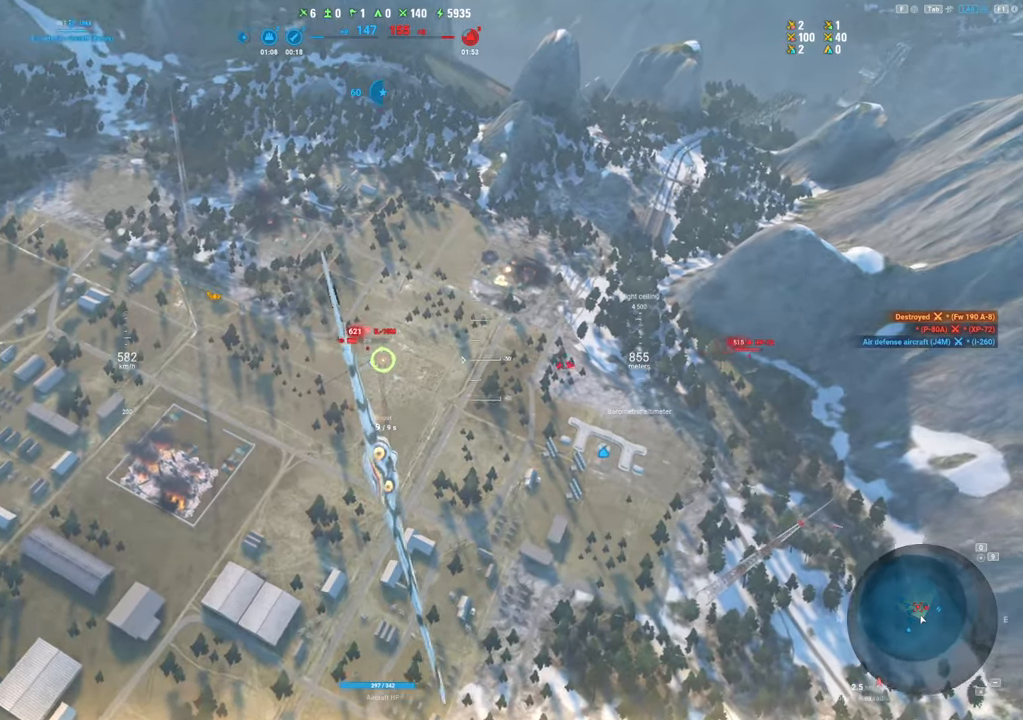
{"keys": [], "mouse": [], "mouse_move": "still", "events": [[167, "mouse_left", "up"]]}
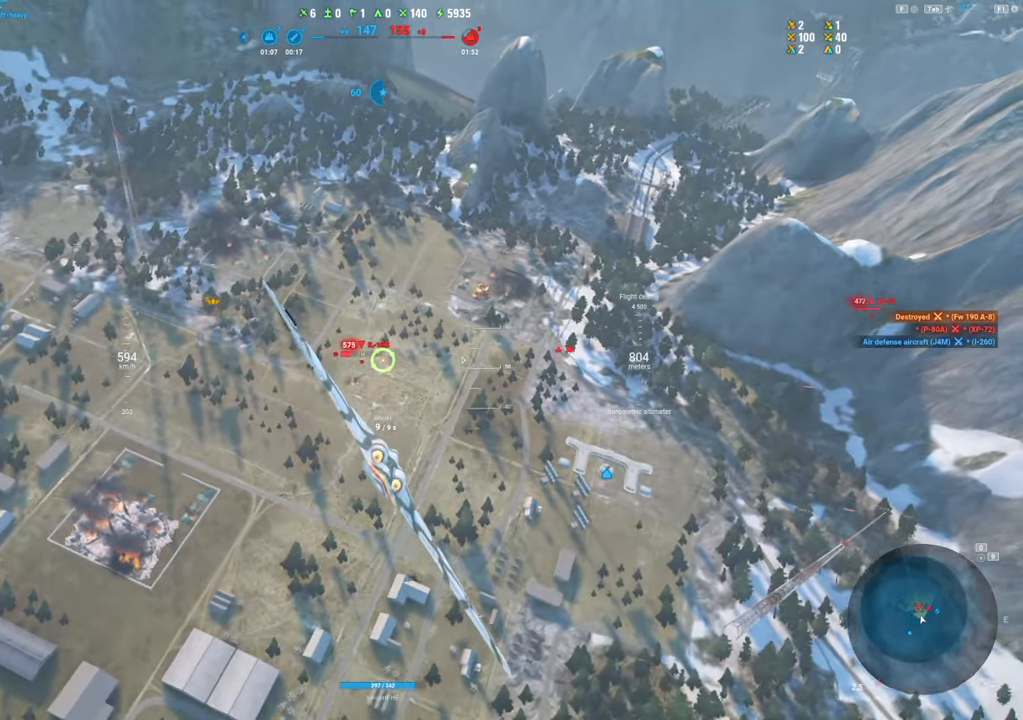
{"keys": [], "mouse": ["left"], "mouse_move": "still", "events": [[234, "mouse_left", "down"], [284, "d", "down"], [484, "d", "up"]]}
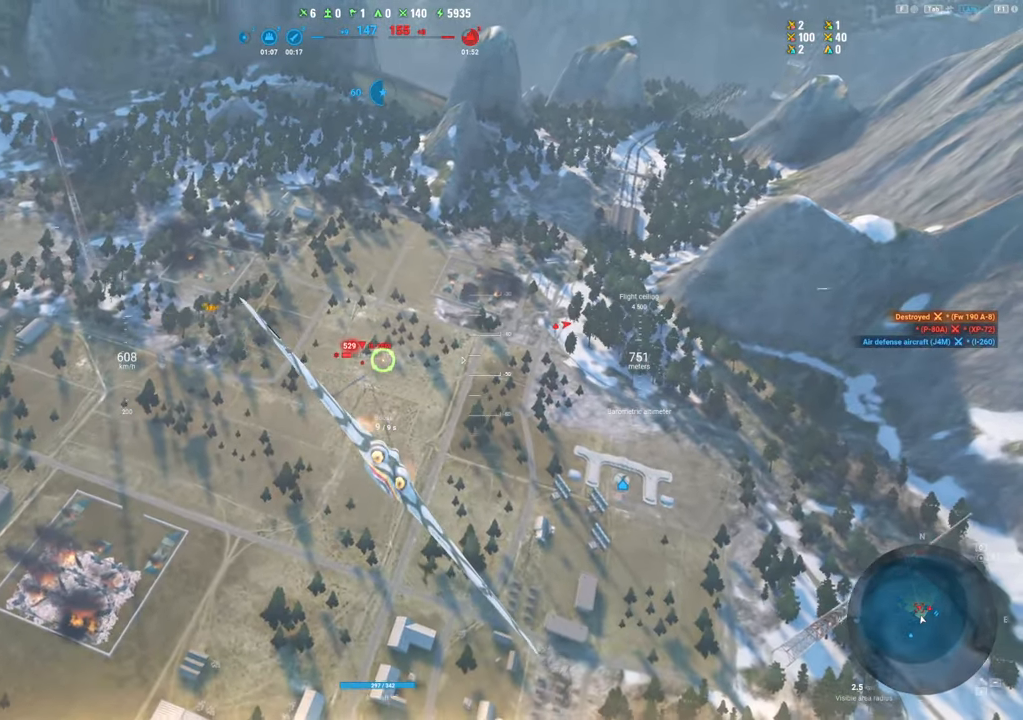
{"keys": [], "mouse": [], "mouse_move": "still", "events": [[67, "mouse_left", "up"]]}
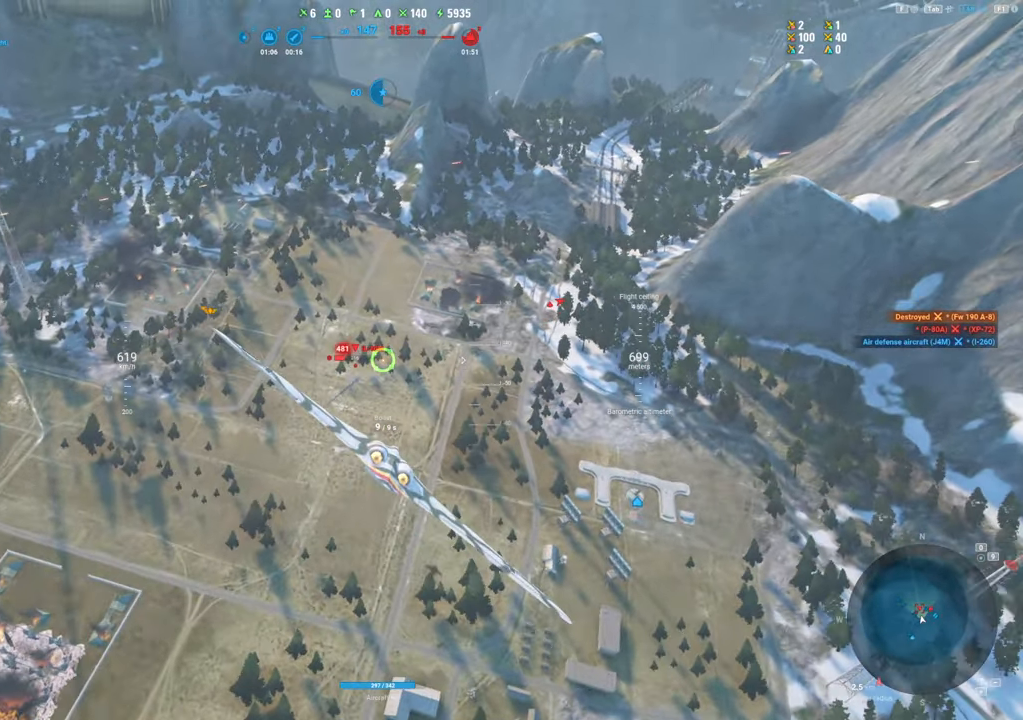
{"keys": [], "mouse": ["left"], "mouse_move": "still", "events": [[350, "mouse_left", "down"]]}
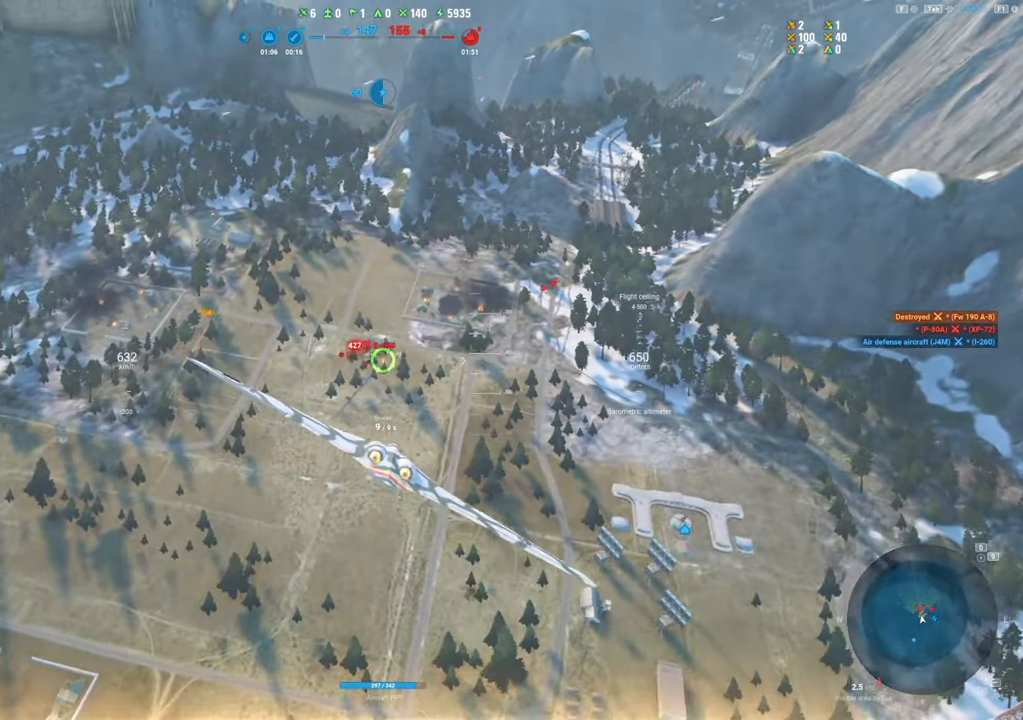
{"keys": [], "mouse": [], "mouse_move": "still", "events": [[184, "mouse_left", "up"]]}
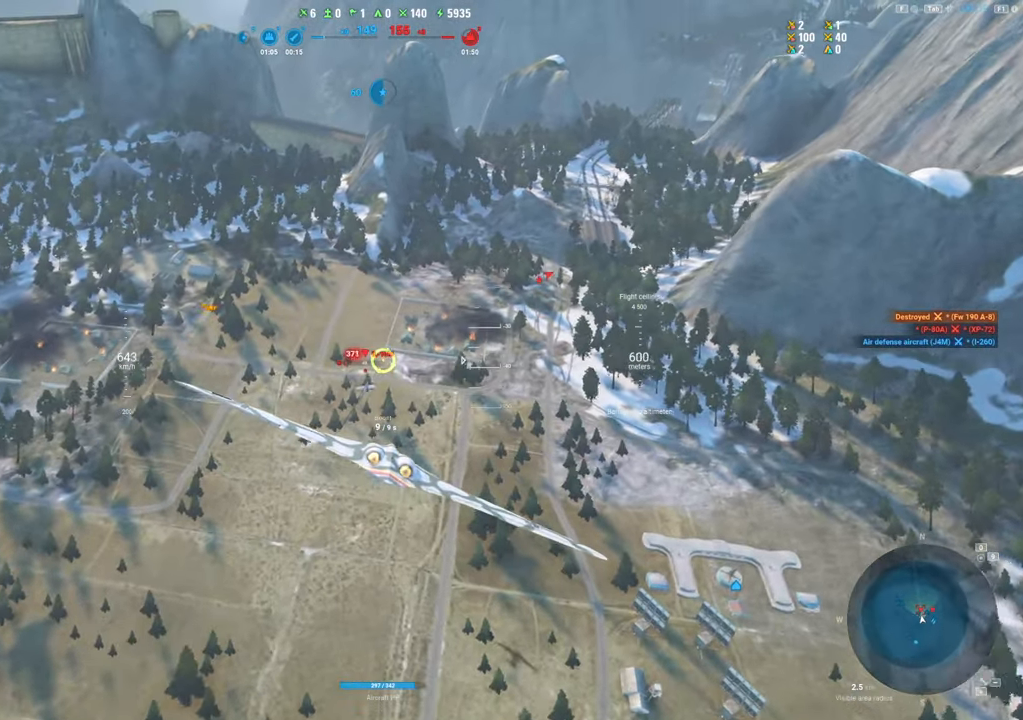
{"keys": [], "mouse": [], "mouse_move": "still", "events": []}
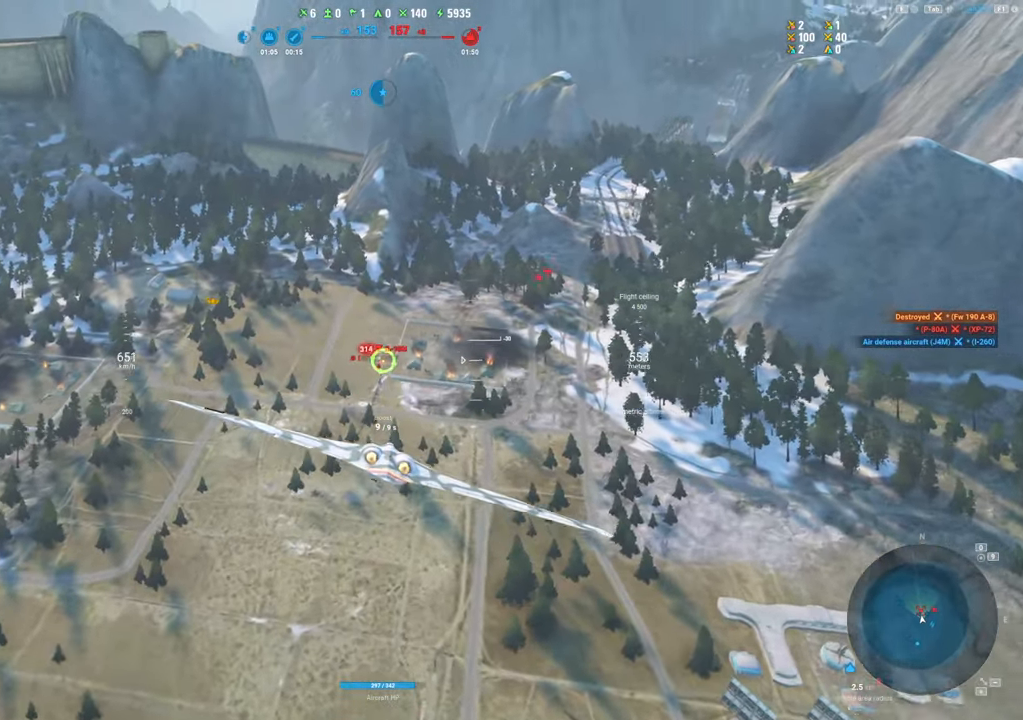
{"keys": ["a"], "mouse": ["left"], "mouse_move": "up-left", "events": [[67, "mouse_left", "down"], [217, "a", "down"]]}
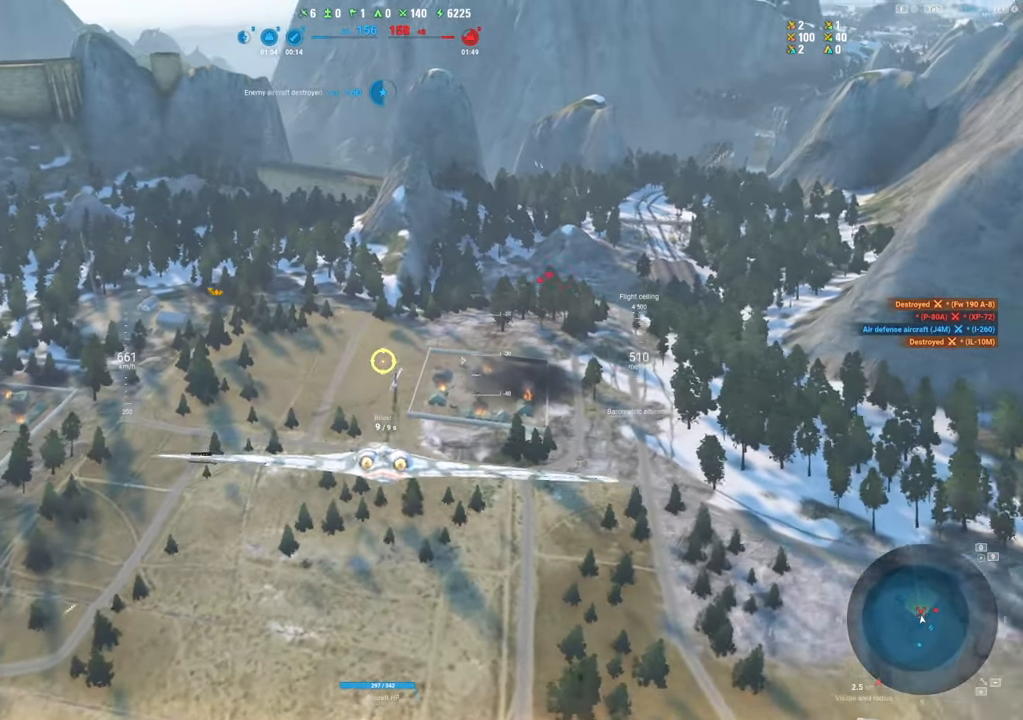
{"keys": [], "mouse": [], "mouse_move": "up-right", "events": [[84, "a", "up"], [184, "mouse_left", "up"]]}
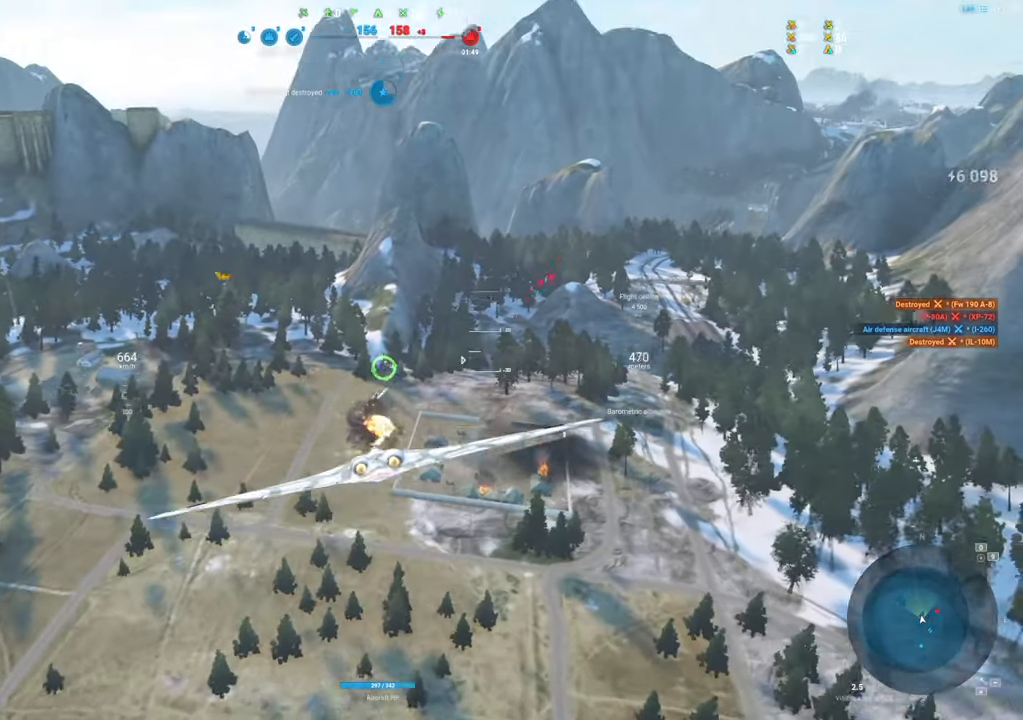
{"keys": ["s"], "mouse": [], "mouse_move": "still", "events": [[17, "s", "down"]]}
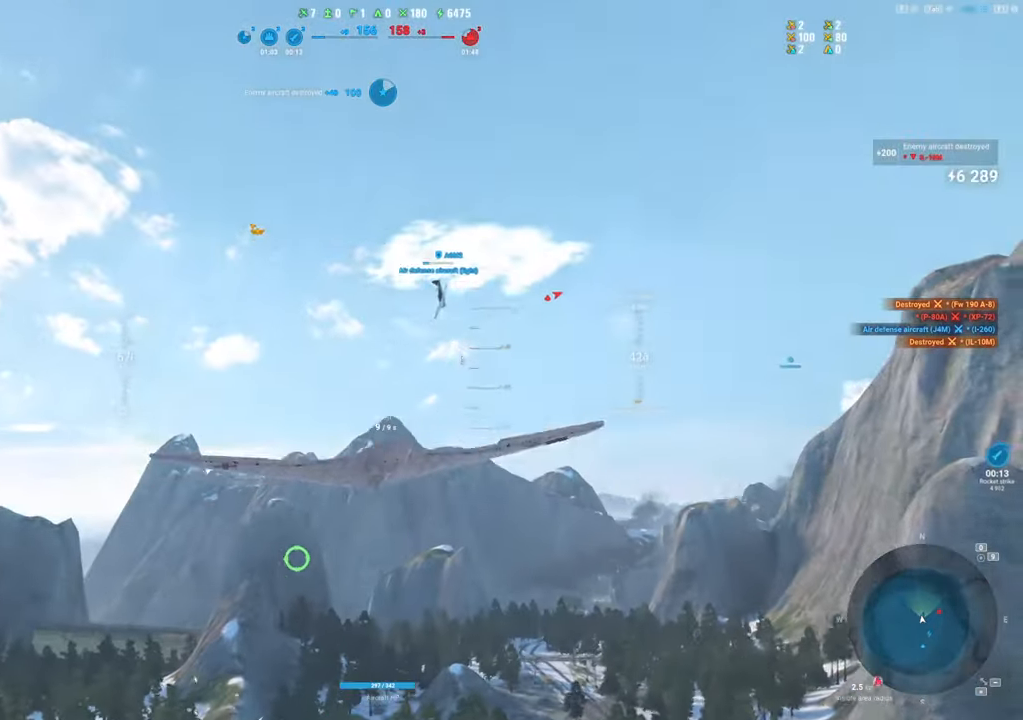
{"keys": ["s"], "mouse": [], "mouse_move": "still", "events": []}
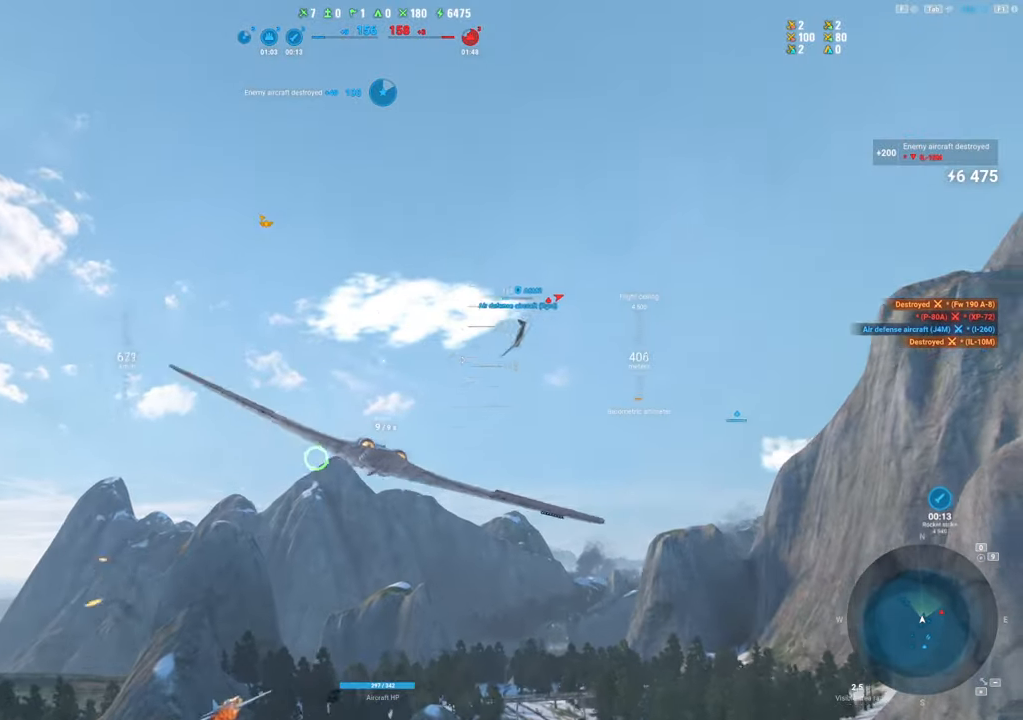
{"keys": ["s"], "mouse": [], "mouse_move": "still", "events": []}
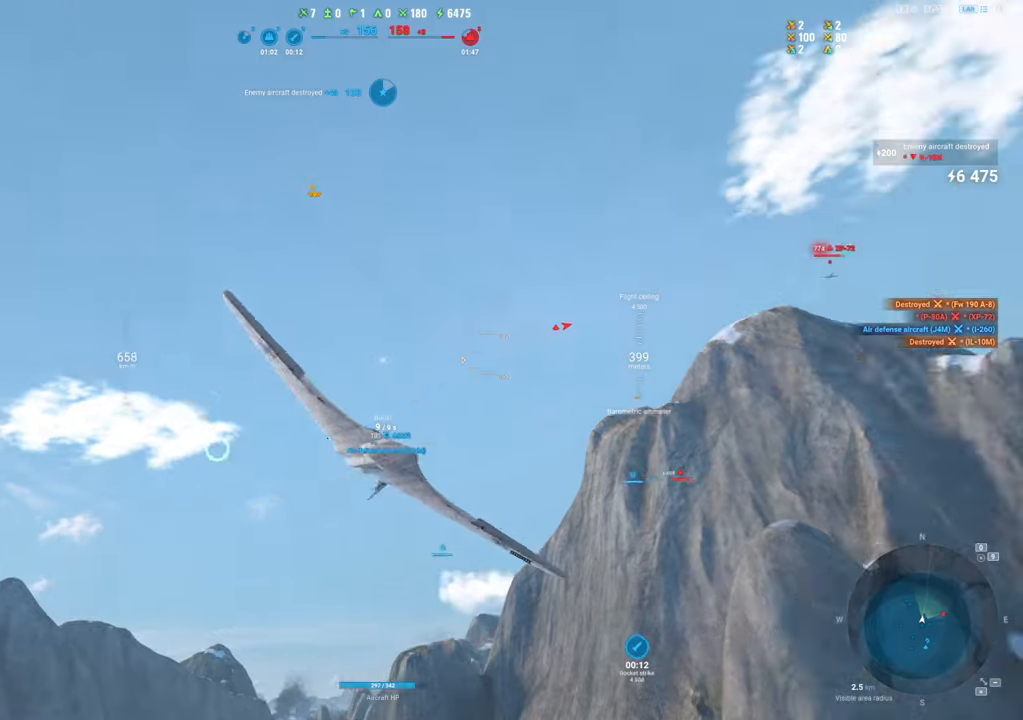
{"keys": ["s"], "mouse": [], "mouse_move": "still", "events": []}
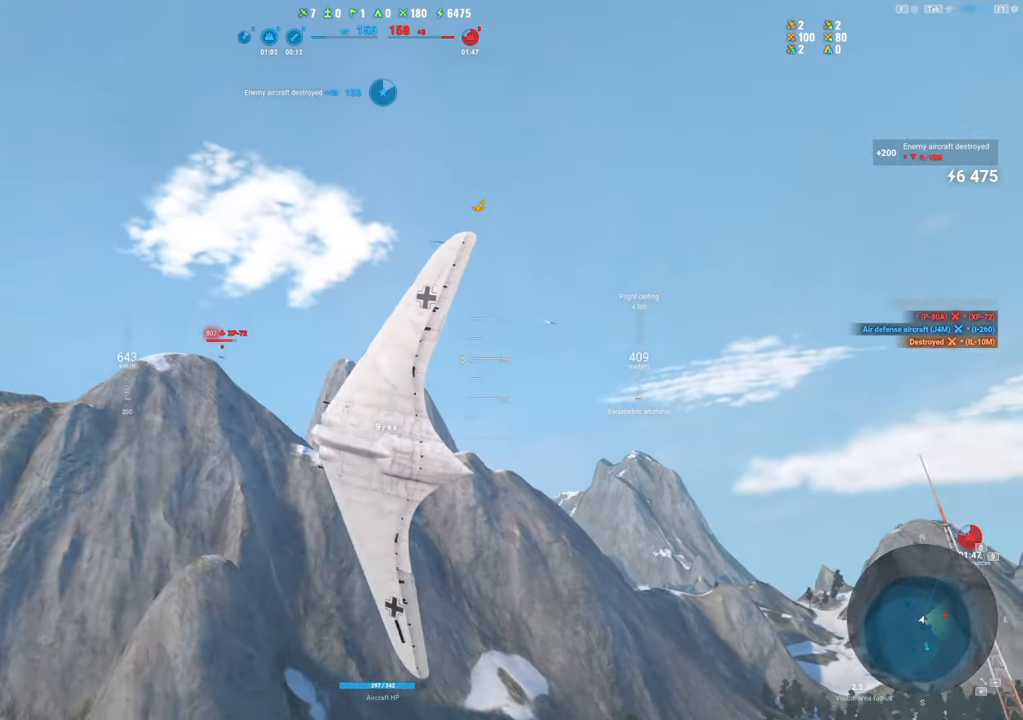
{"keys": ["s"], "mouse": [], "mouse_move": "down-left", "events": []}
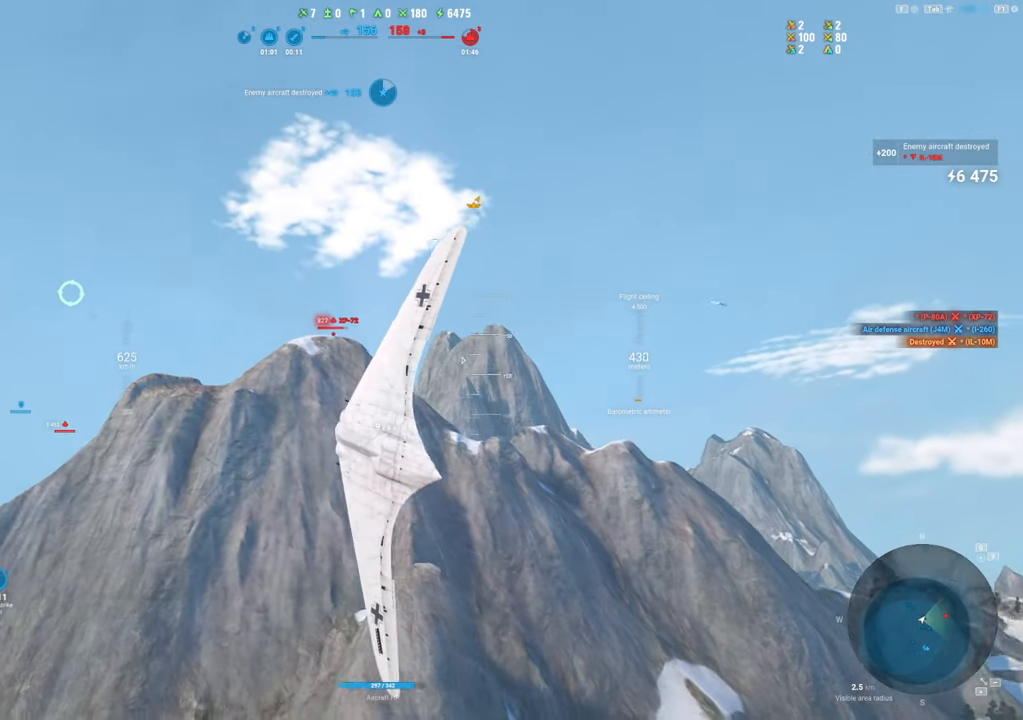
{"keys": ["a"], "mouse": [], "mouse_move": "left", "events": [[134, "s", "up"], [317, "a", "down"]]}
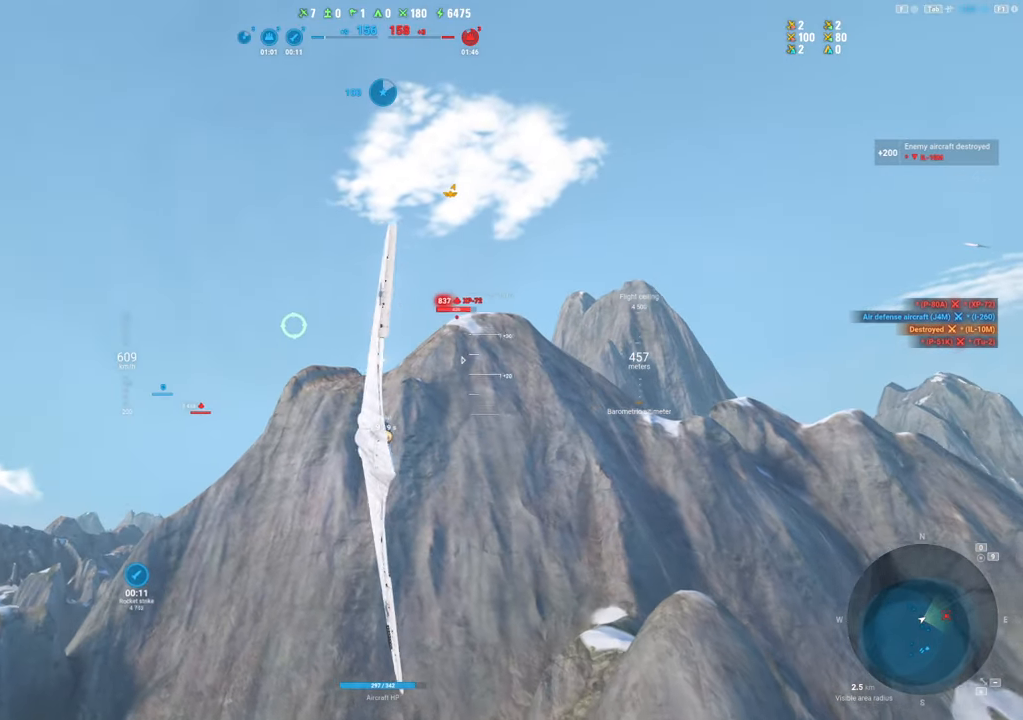
{"keys": [], "mouse": [], "mouse_move": "still", "events": [[384, "a", "up"]]}
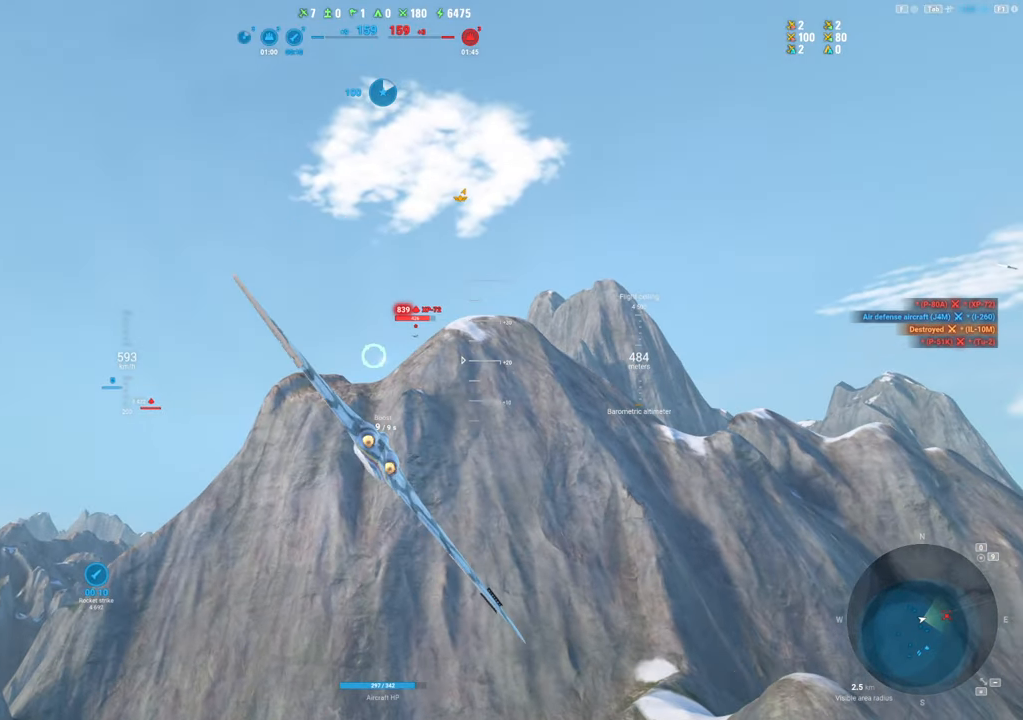
{"keys": [], "mouse": [], "mouse_move": "still", "events": []}
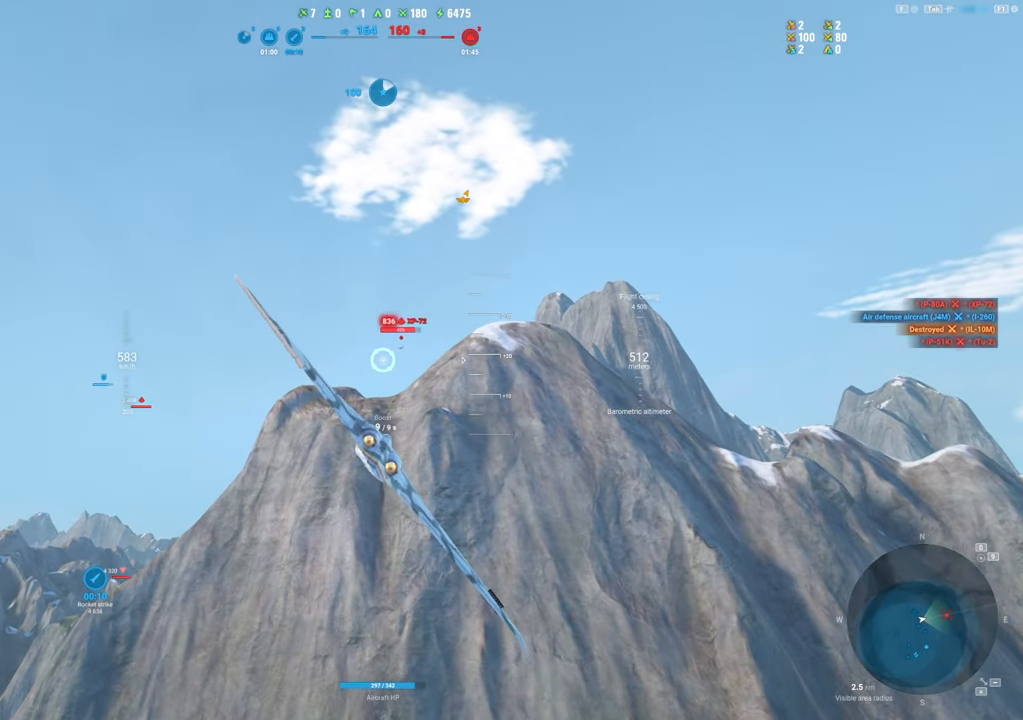
{"keys": ["a"], "mouse": [], "mouse_move": "left", "events": [[84, "a", "down"], [84, "mouse_left", "down"], [284, "a", "up"], [367, "mouse_left", "up"], [417, "a", "down"]]}
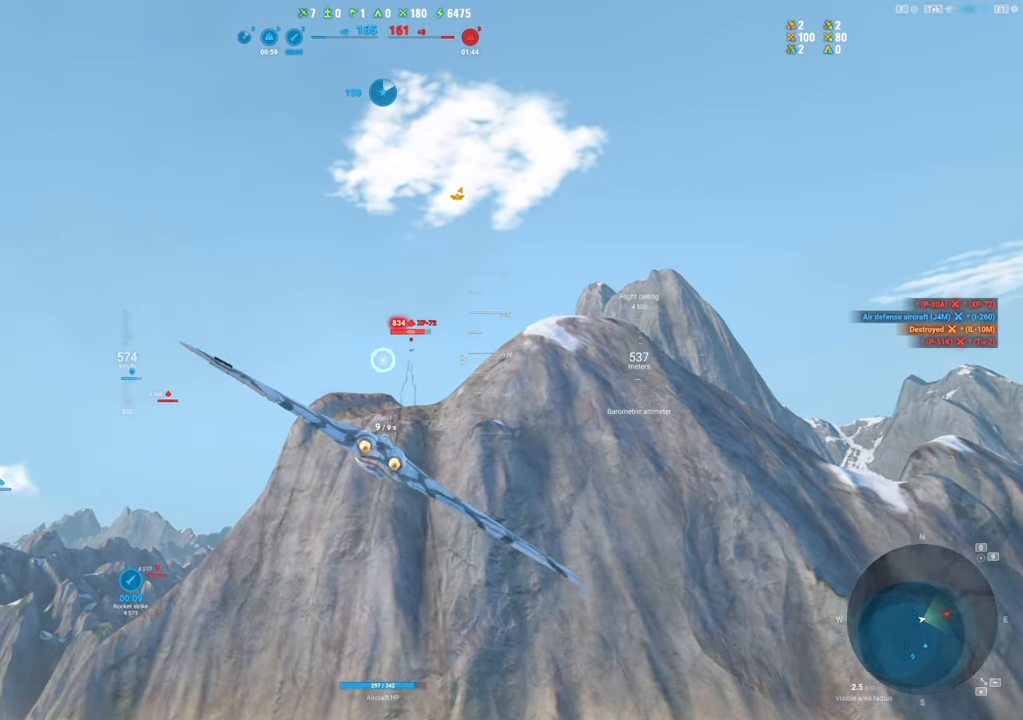
{"keys": [], "mouse": [], "mouse_move": "still", "events": [[67, "a", "up"]]}